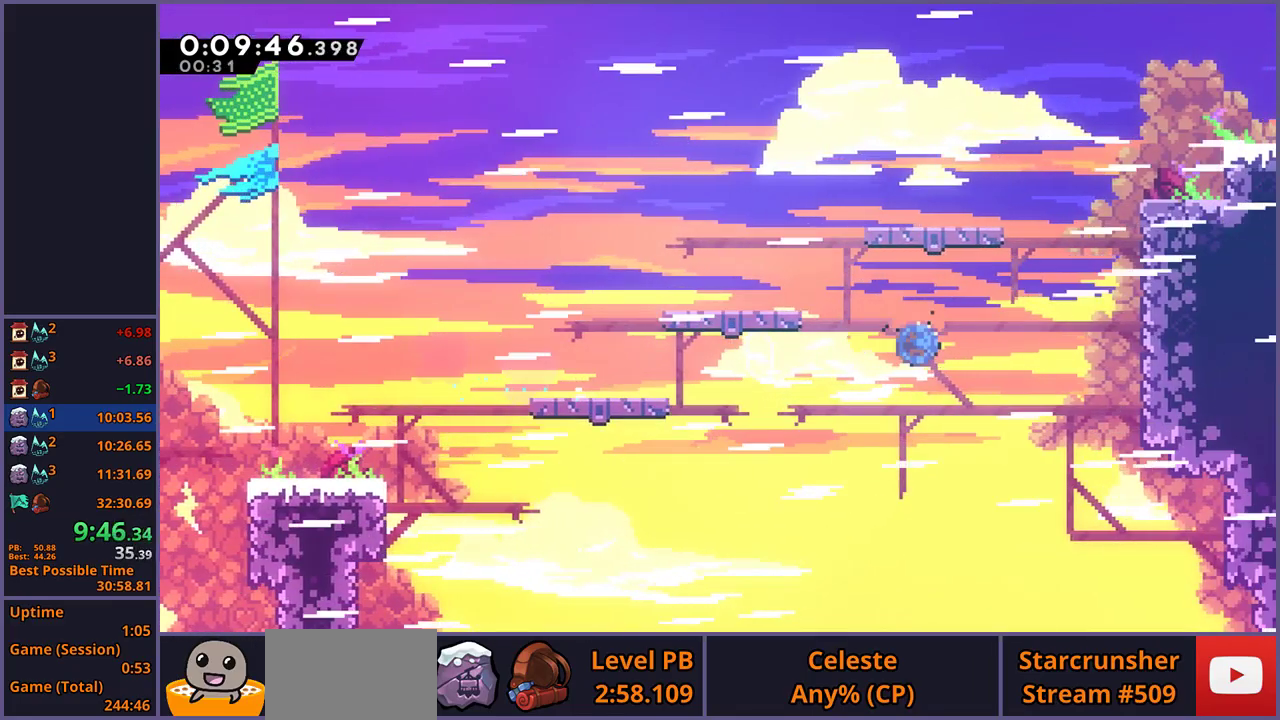
Gameplay with a controller (PlayStation layout); each line is a JSON object with the inputs held at the frame after it. "events" lists button and stick changes between this image and that frame as [ms after this image, input, new state], when the widget could be followed in between.
{"buttons": ["CROSS", "L1"], "left_stick": "right", "right_stick": "center", "events": [[17, "CROSS", "up"], [33, "R1", "down"], [167, "R1", "up"], [350, "L1", "down"], [400, "CROSS", "down"], [467, "left_stick", "right"]]}
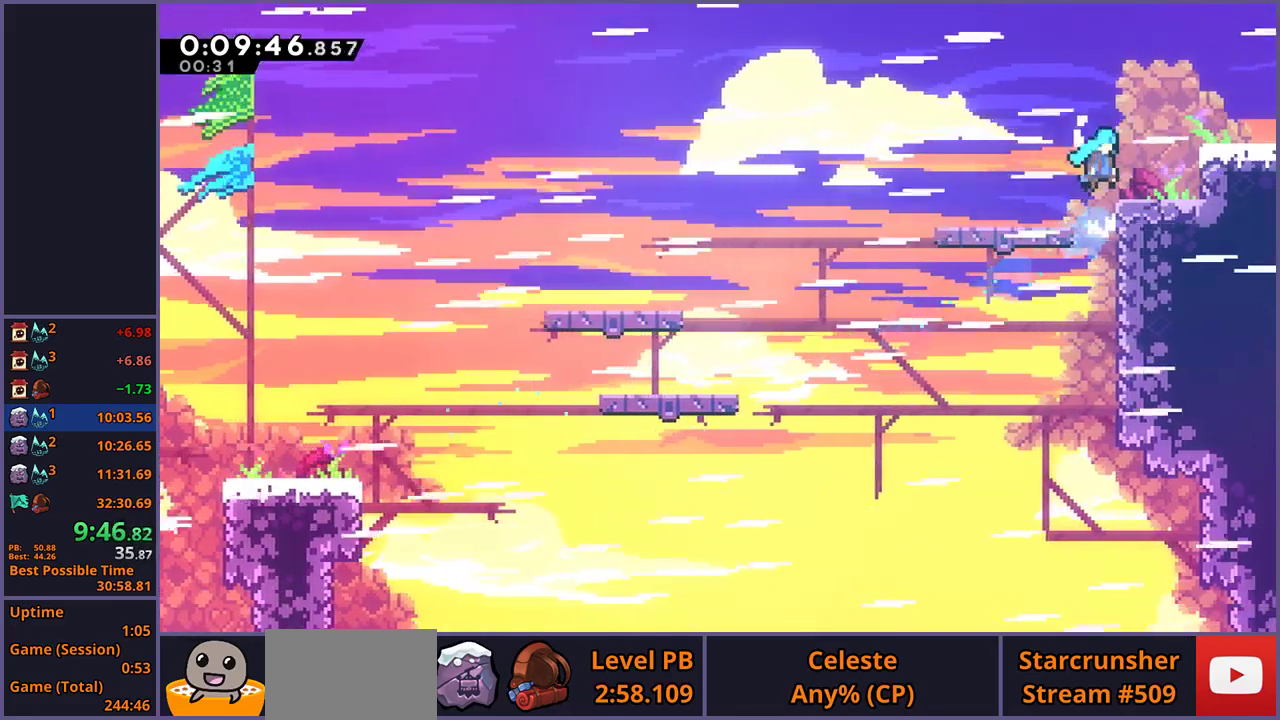
{"buttons": ["R1"], "left_stick": "down-right", "right_stick": "center", "events": [[17, "CROSS", "up"], [83, "L1", "up"], [267, "CROSS", "down"], [267, "left_stick", "down-right"], [433, "CROSS", "up"], [467, "R1", "down"]]}
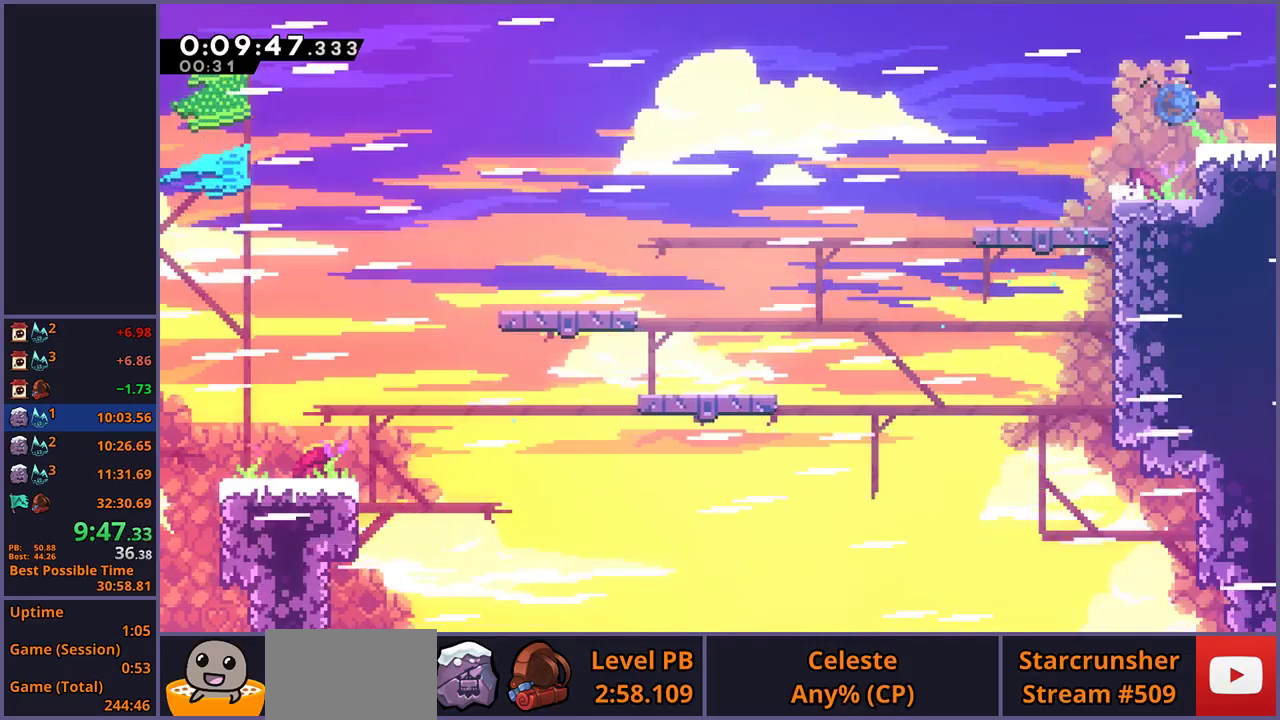
{"buttons": ["CROSS"], "left_stick": "center", "right_stick": "center", "events": [[83, "CROSS", "down"], [150, "R1", "up"], [167, "left_stick", "center"], [267, "left_stick", "right"], [500, "left_stick", "center"]]}
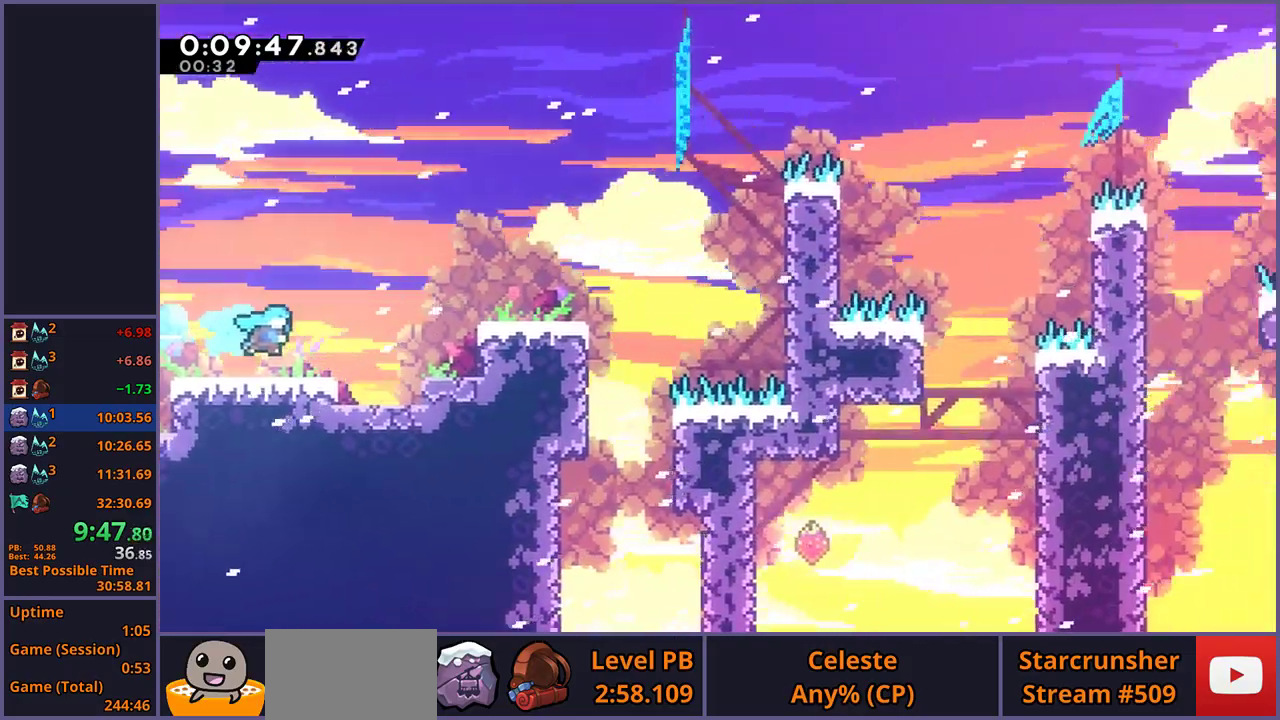
{"buttons": [], "left_stick": "right", "right_stick": "center", "events": [[167, "left_stick", "right"], [483, "CROSS", "up"]]}
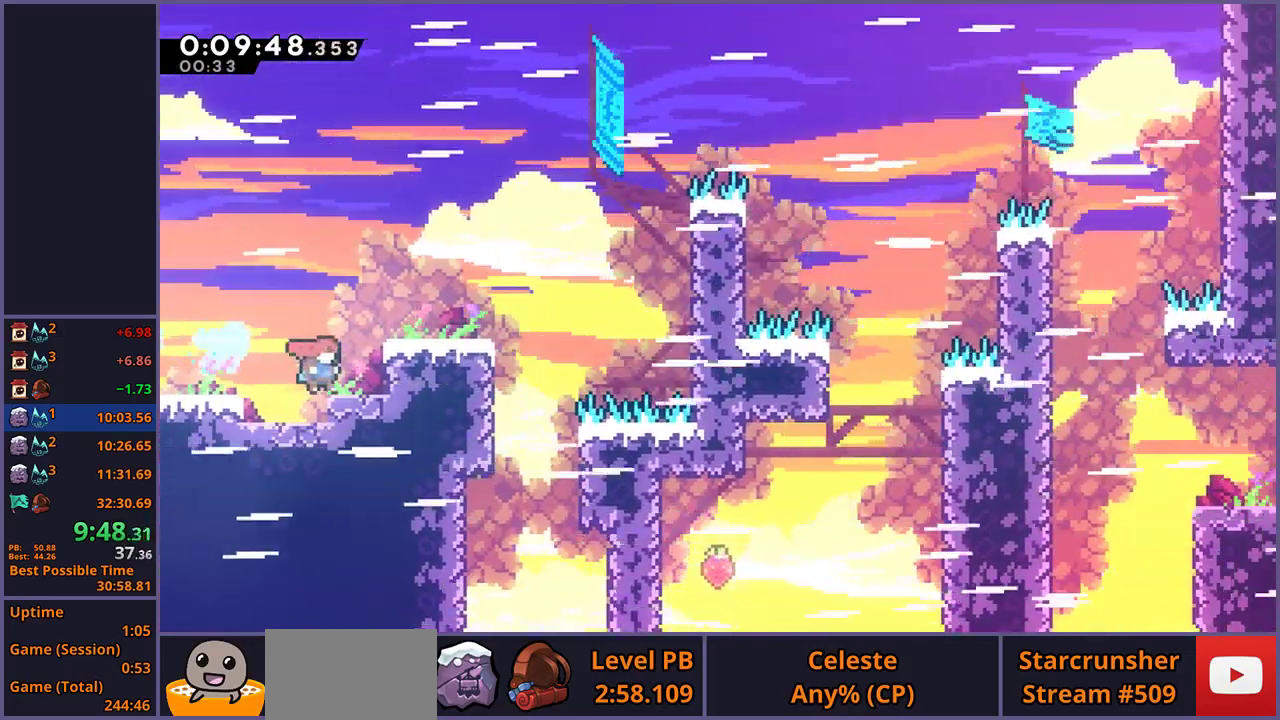
{"buttons": ["L1"], "left_stick": "up-right", "right_stick": "center", "events": [[17, "L1", "down"], [83, "CROSS", "down"], [250, "CROSS", "up"], [483, "left_stick", "up-right"]]}
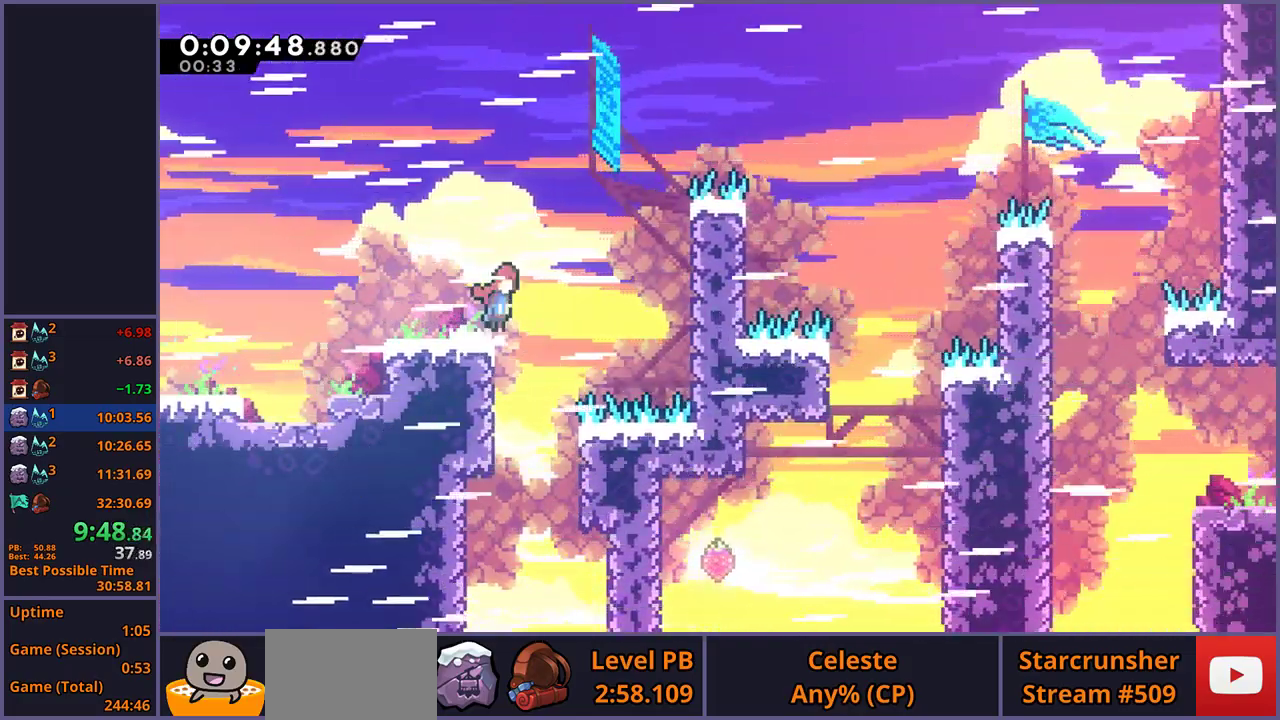
{"buttons": ["CROSS", "L1"], "left_stick": "up-right", "right_stick": "center", "events": [[17, "CROSS", "down"], [317, "CROSS", "up"], [400, "CROSS", "down"]]}
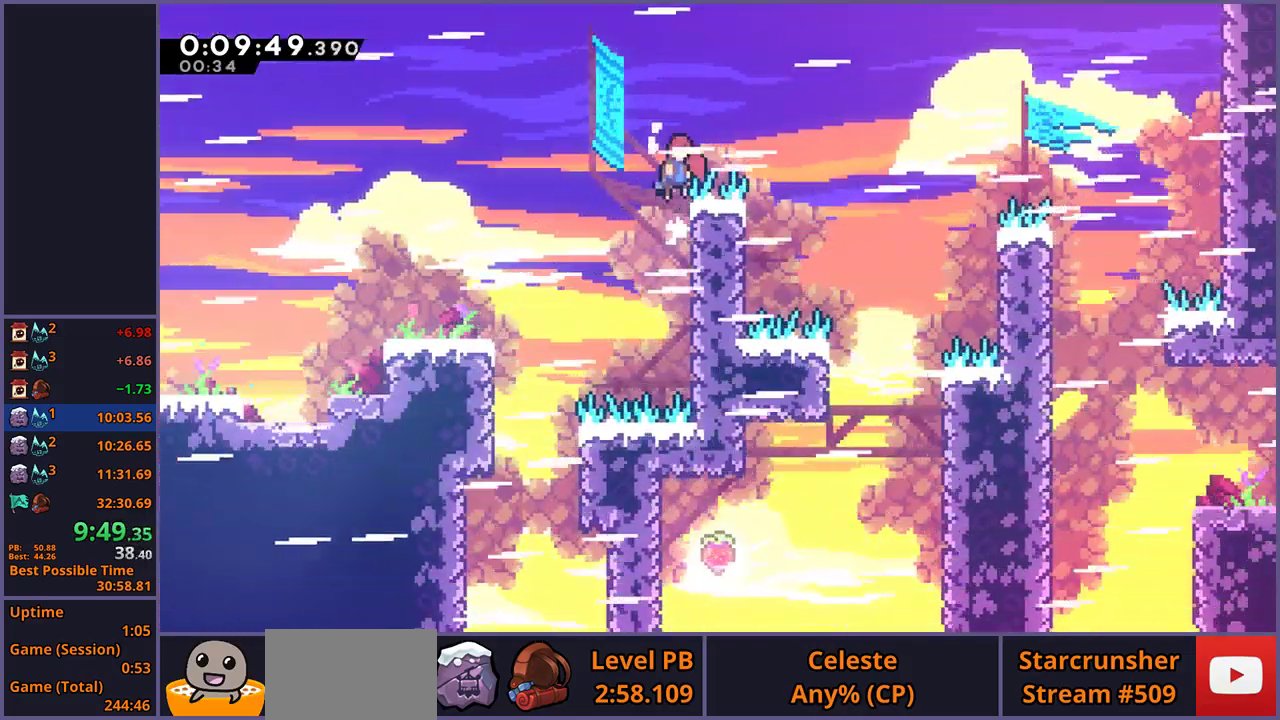
{"buttons": ["L1", "R1"], "left_stick": "up-right", "right_stick": "center", "events": [[183, "CROSS", "up"], [483, "R1", "down"]]}
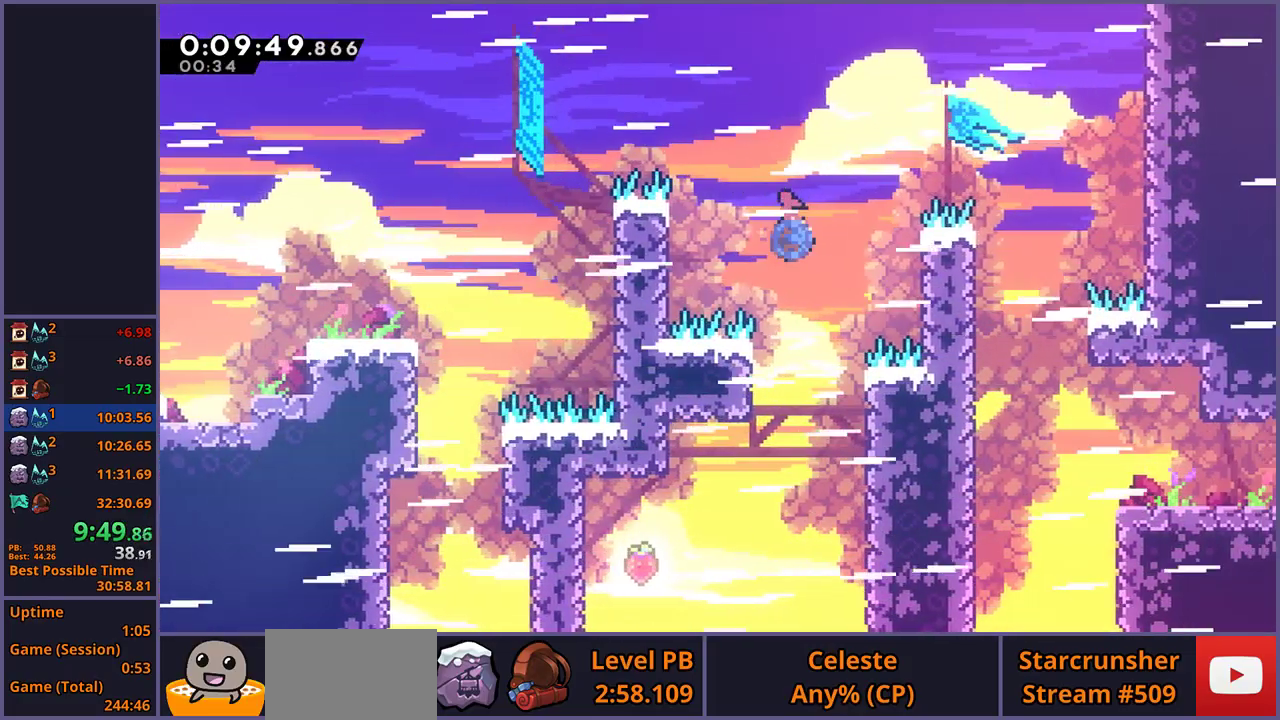
{"buttons": [], "left_stick": "down-left", "right_stick": "center", "events": [[17, "L1", "up"], [67, "R1", "up"], [217, "left_stick", "right"], [367, "left_stick", "left"], [500, "left_stick", "down-left"]]}
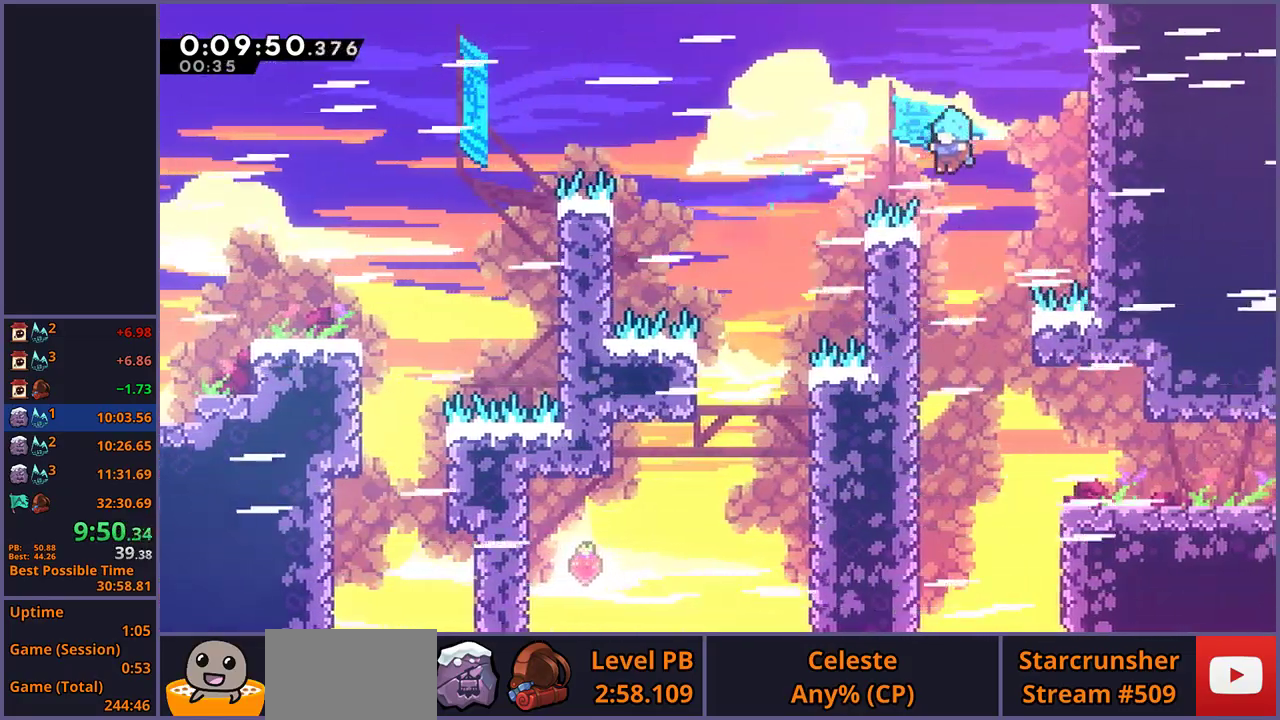
{"buttons": [], "left_stick": "down-right", "right_stick": "center", "events": [[67, "left_stick", "down"], [117, "left_stick", "down-right"]]}
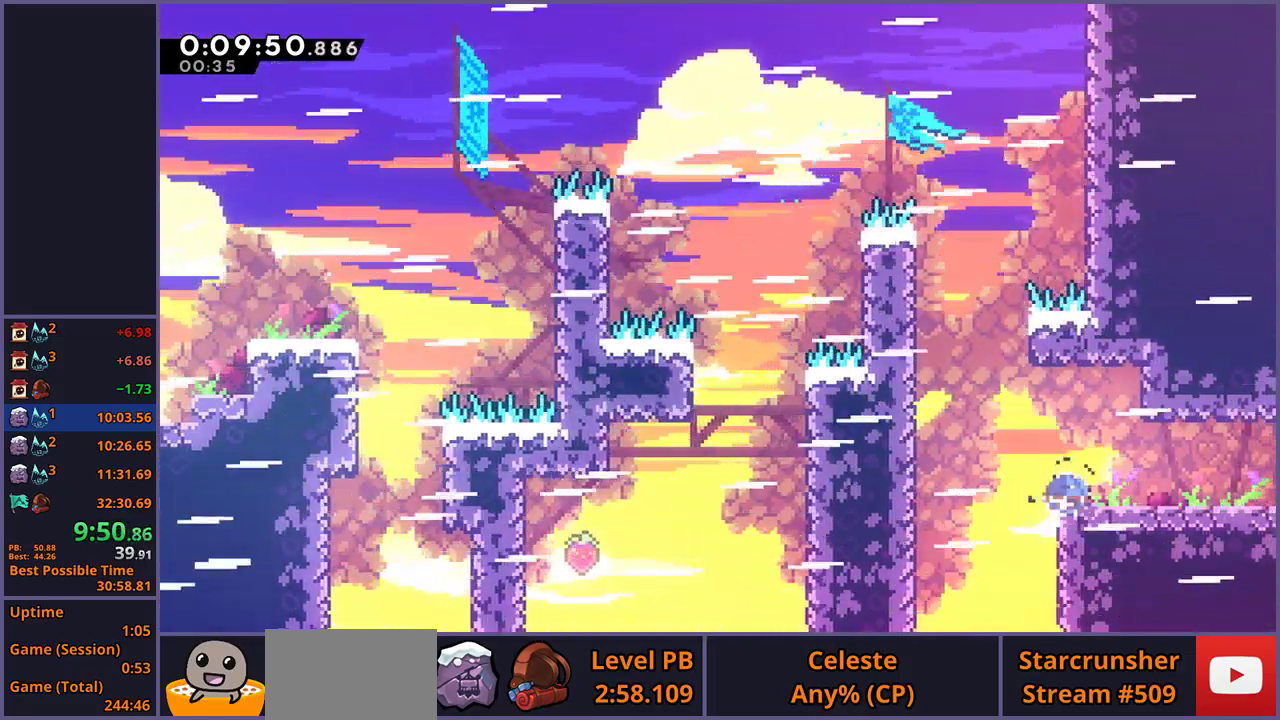
{"buttons": [], "left_stick": "center", "right_stick": "center", "events": [[17, "R1", "down"], [117, "CROSS", "down"], [167, "CROSS", "up"], [183, "R1", "up"], [467, "left_stick", "center"]]}
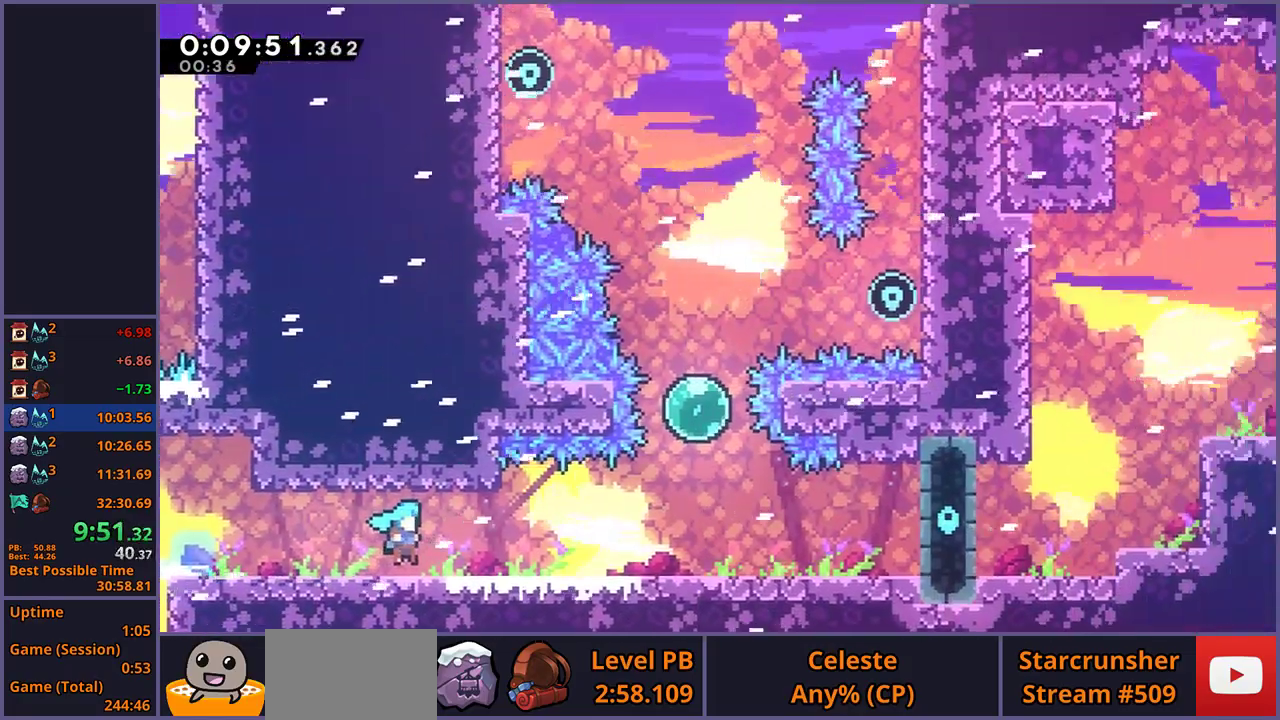
{"buttons": ["CROSS"], "left_stick": "down-right", "right_stick": "center", "events": [[117, "left_stick", "down-right"], [450, "CROSS", "down"]]}
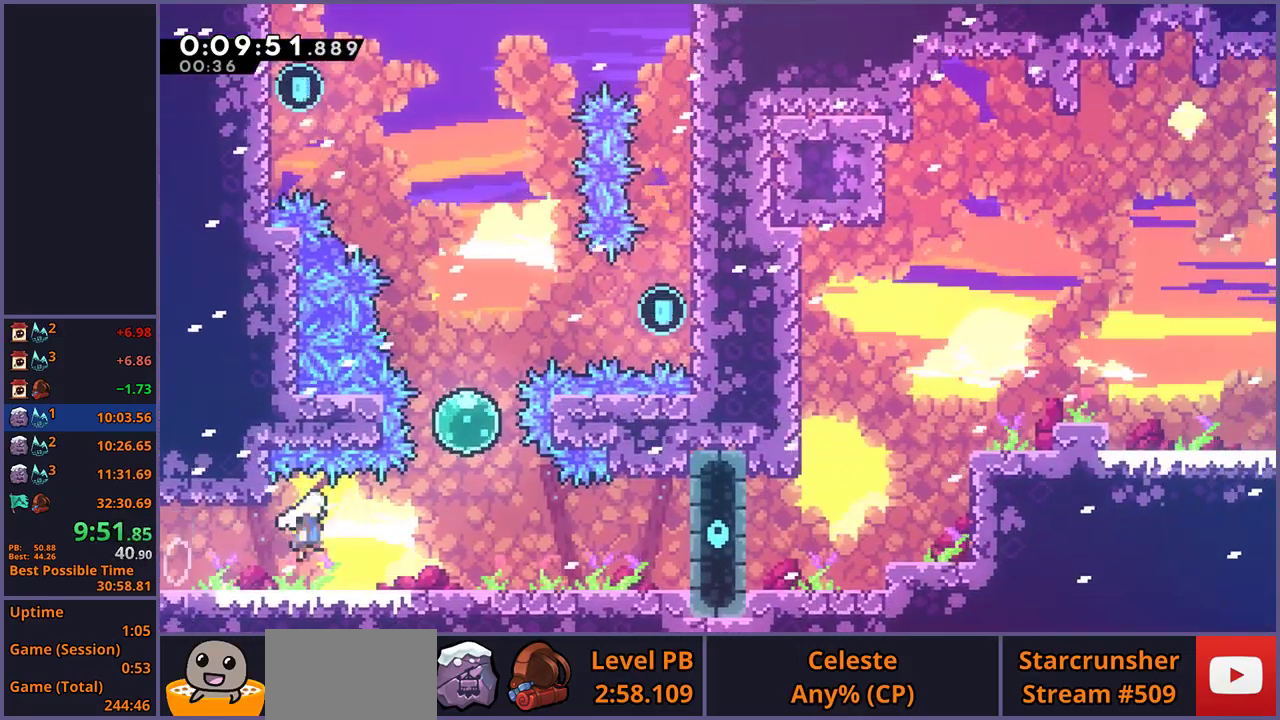
{"buttons": [], "left_stick": "up", "right_stick": "center", "events": [[33, "CROSS", "up"], [50, "left_stick", "right"], [183, "R1", "down"], [200, "left_stick", "up"], [267, "R1", "up"], [367, "R1", "down"], [450, "R1", "up"]]}
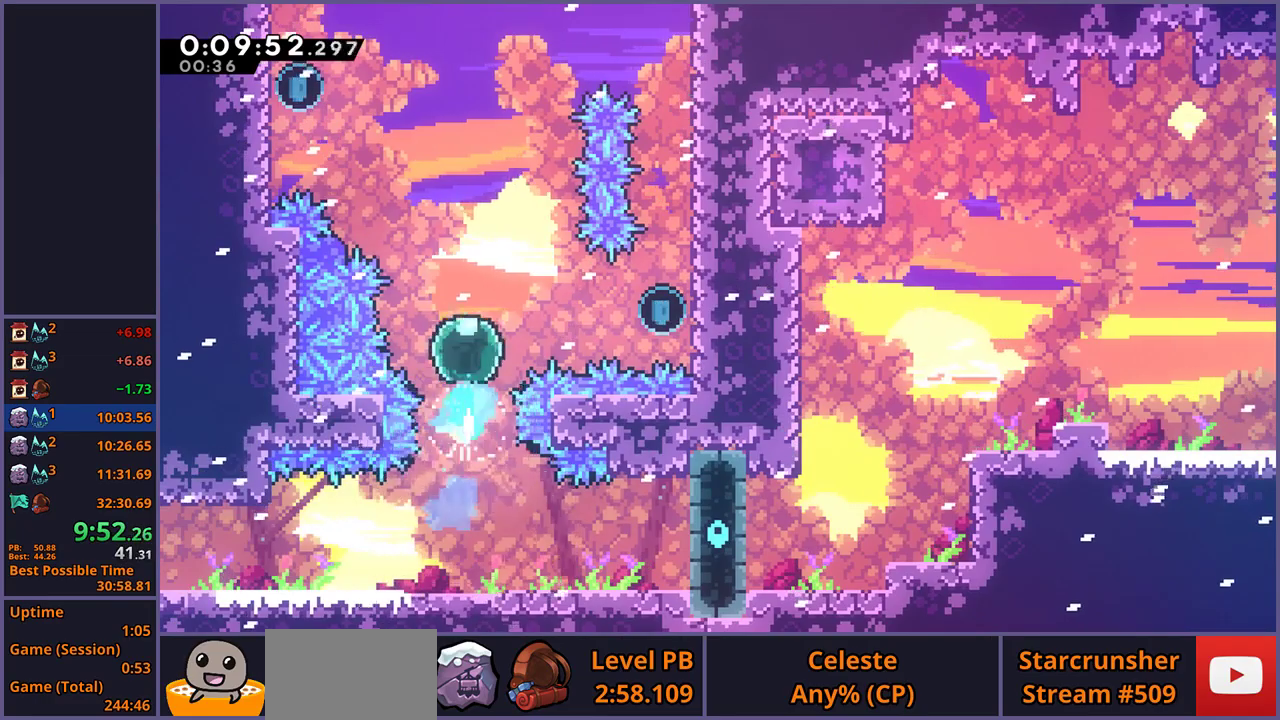
{"buttons": [], "left_stick": "center", "right_stick": "center", "events": [[67, "left_stick", "right"], [333, "left_stick", "center"]]}
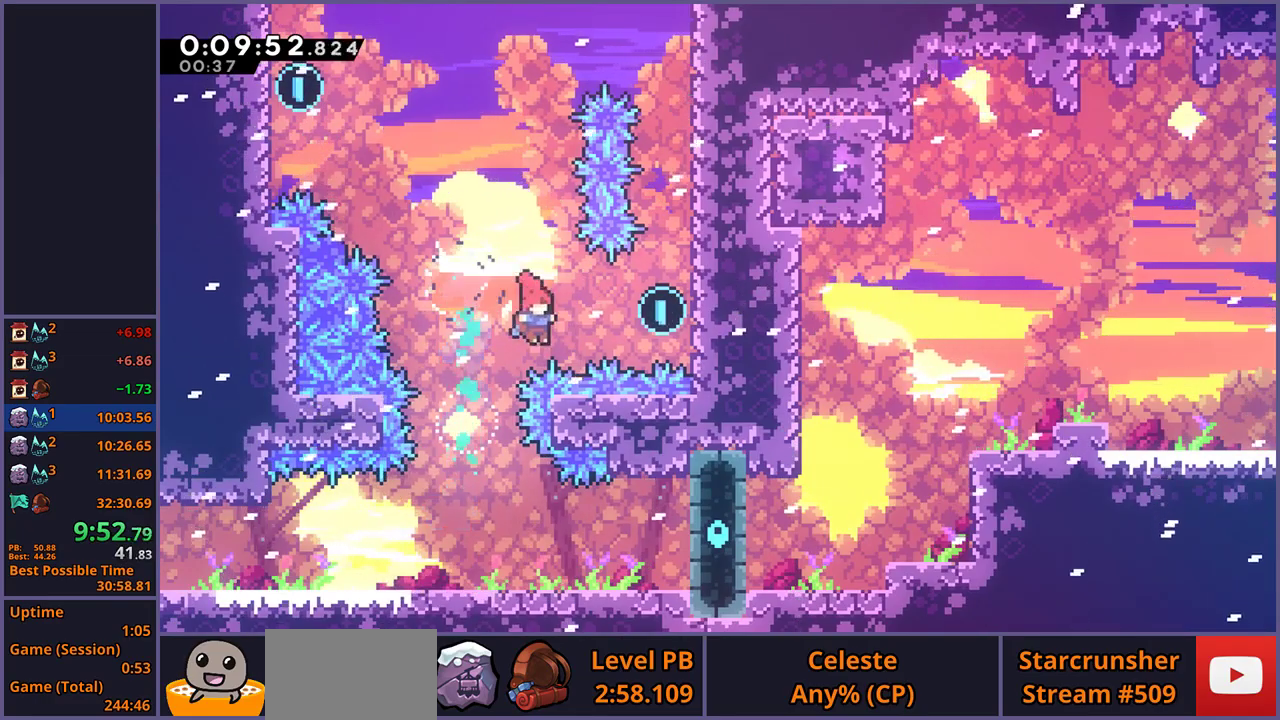
{"buttons": [], "left_stick": "left", "right_stick": "center", "events": [[17, "left_stick", "right"], [67, "R1", "down"], [150, "R1", "up"], [267, "left_stick", "left"], [333, "CROSS", "down"], [483, "CROSS", "up"]]}
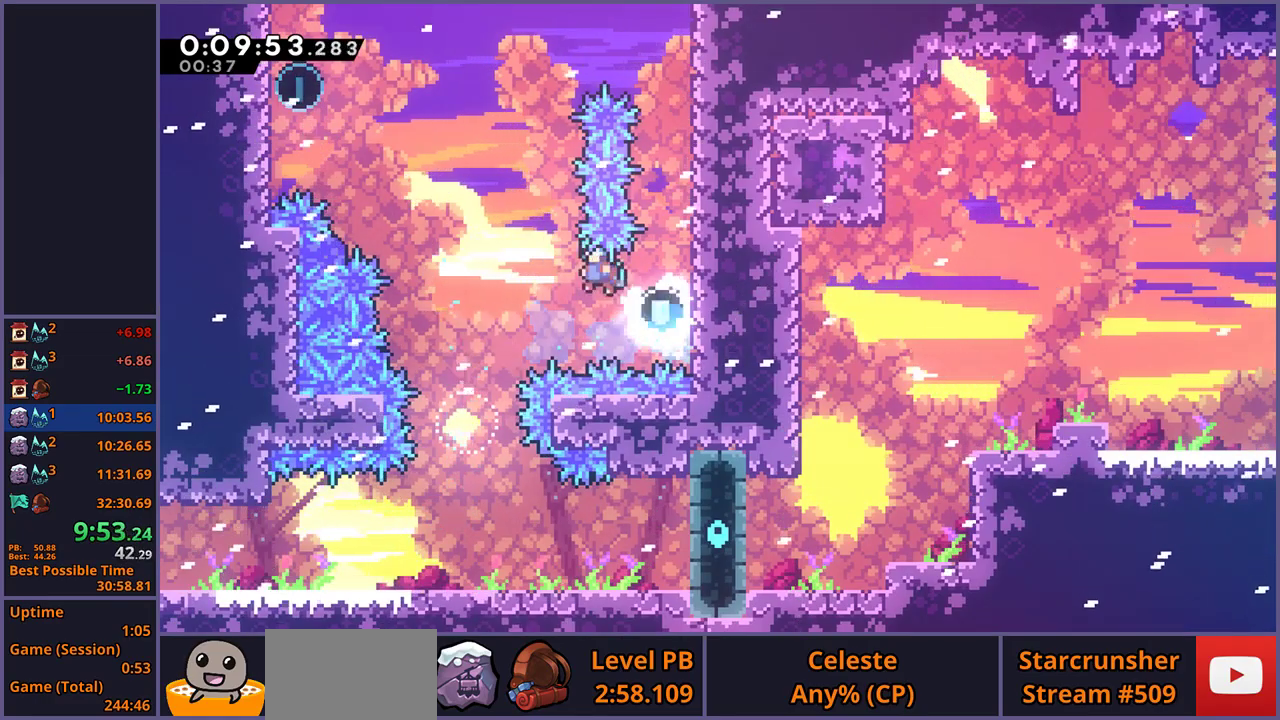
{"buttons": [], "left_stick": "up", "right_stick": "center", "events": [[267, "left_stick", "up-left"], [350, "left_stick", "up"], [400, "R1", "down"], [483, "R1", "up"]]}
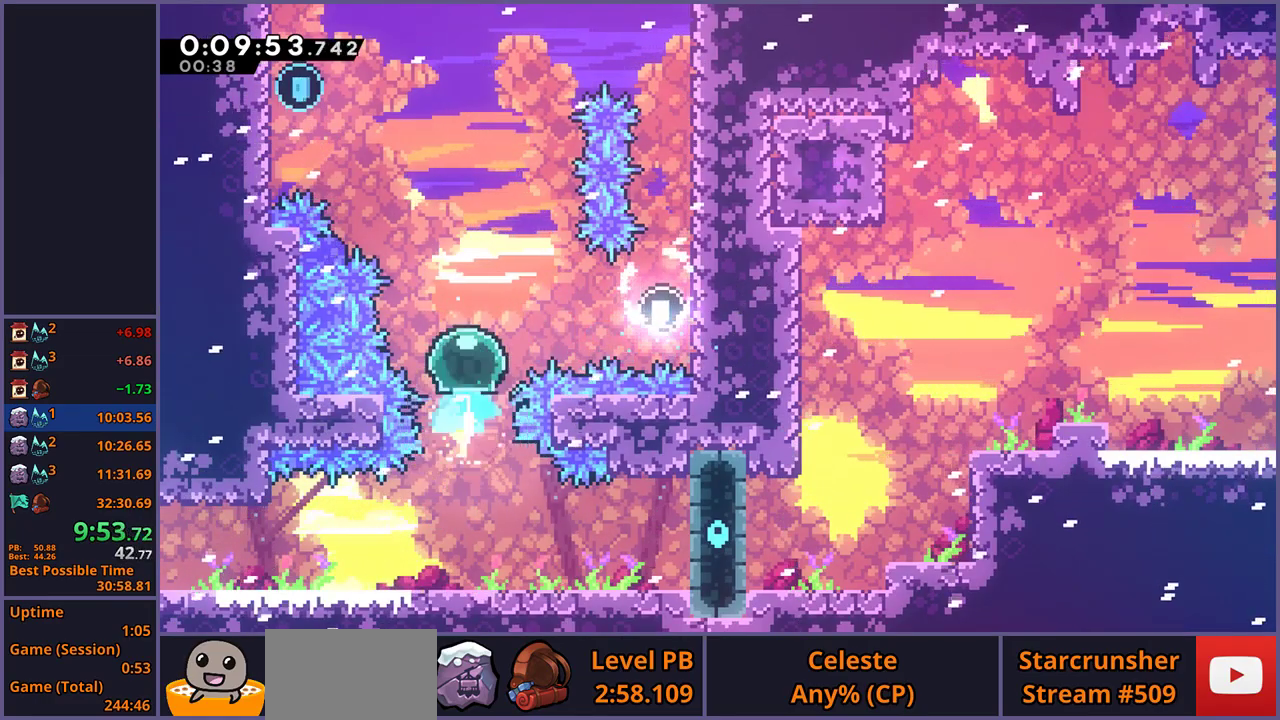
{"buttons": [], "left_stick": "up-left", "right_stick": "center", "events": [[117, "left_stick", "up-left"], [217, "R1", "down"], [300, "R1", "up"]]}
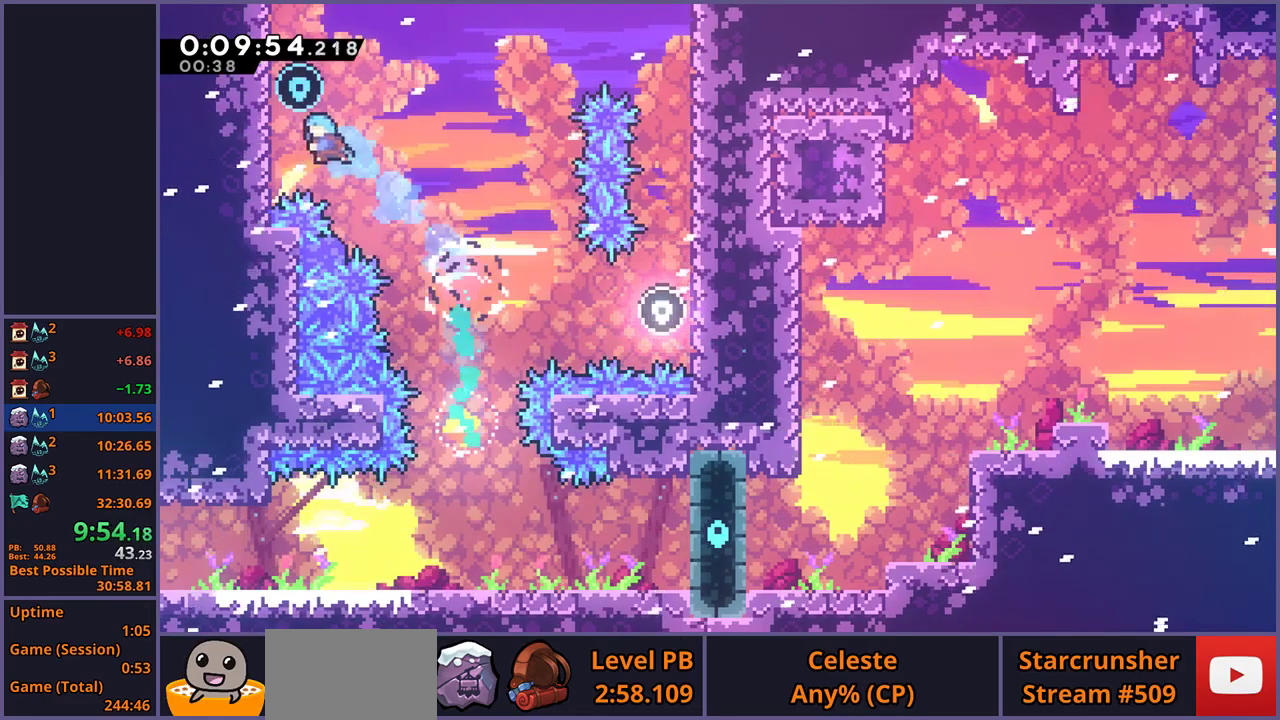
{"buttons": [], "left_stick": "down-right", "right_stick": "center", "events": [[167, "CROSS", "down"], [183, "left_stick", "up-right"], [233, "CROSS", "up"], [250, "left_stick", "right"], [350, "left_stick", "down-right"]]}
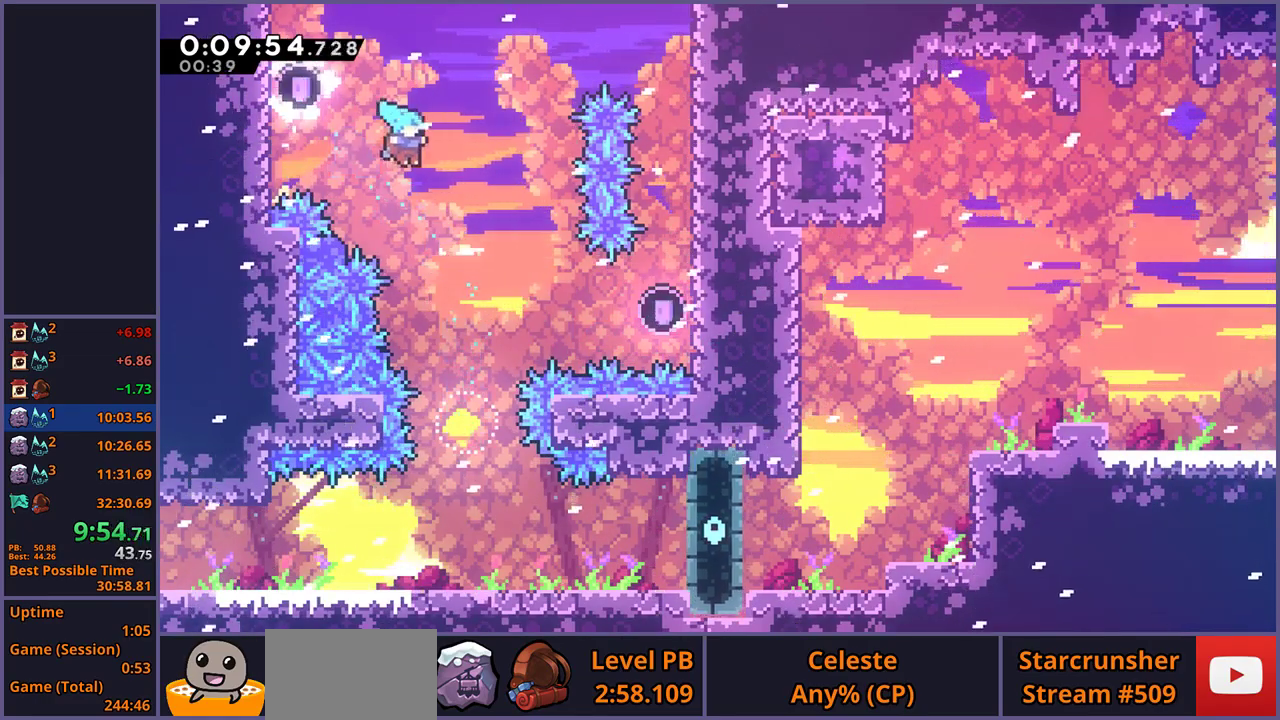
{"buttons": [], "left_stick": "down", "right_stick": "center", "events": [[150, "left_stick", "down"], [350, "R1", "down"], [433, "R1", "up"]]}
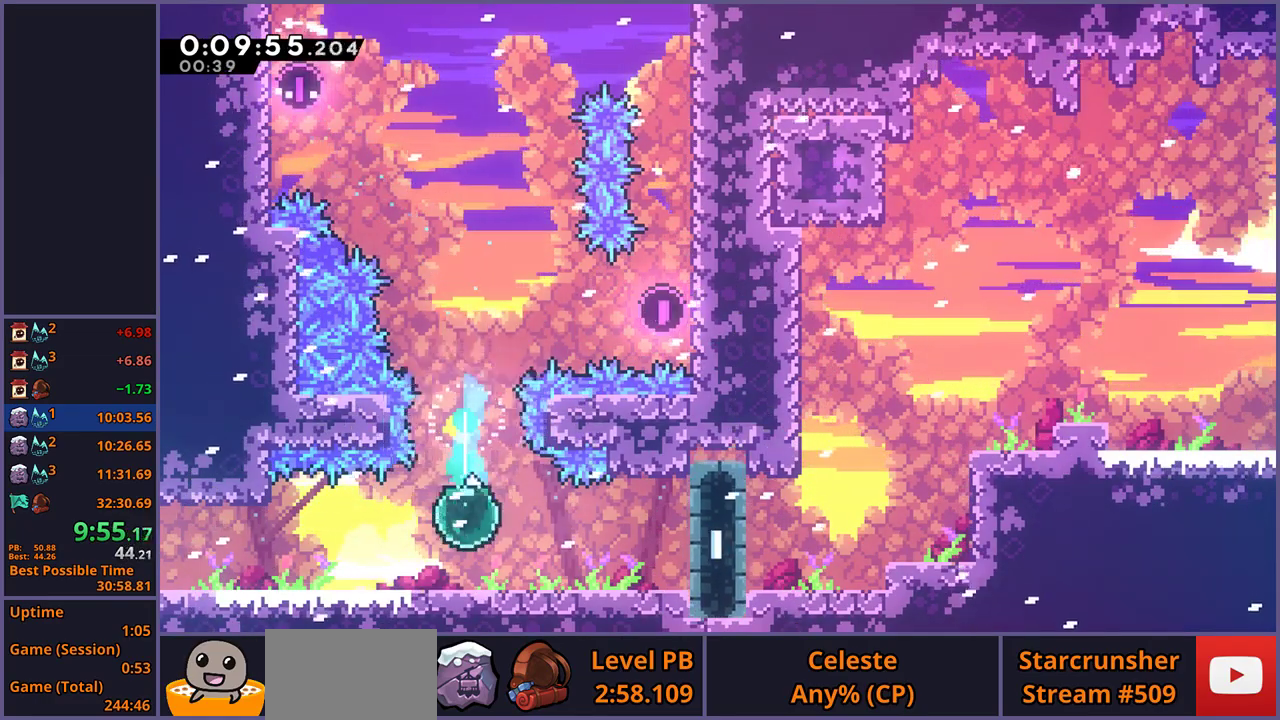
{"buttons": ["R1"], "left_stick": "right", "right_stick": "center", "events": [[100, "left_stick", "center"], [250, "left_stick", "right"], [267, "R1", "down"], [400, "CROSS", "down"], [500, "CROSS", "up"]]}
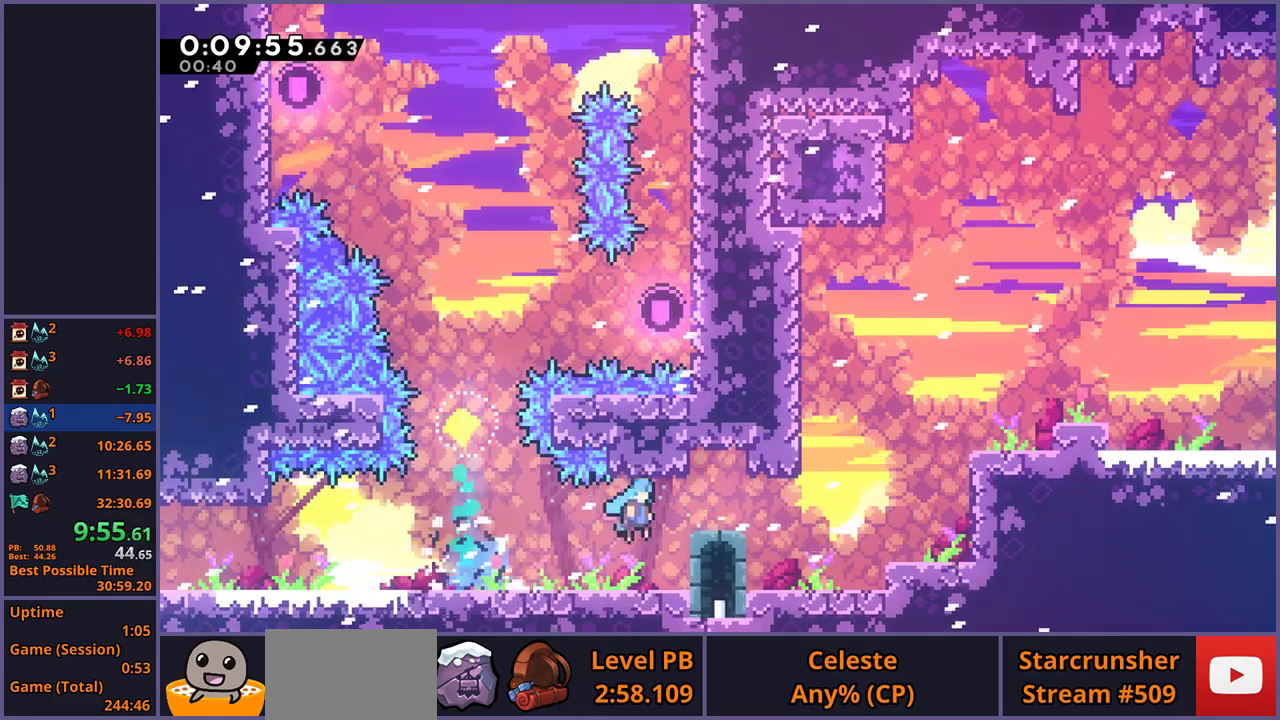
{"buttons": ["R1"], "left_stick": "up-right", "right_stick": "center", "events": [[17, "R1", "up"], [183, "left_stick", "up-right"], [233, "CROSS", "down"], [400, "CROSS", "up"], [417, "R1", "down"]]}
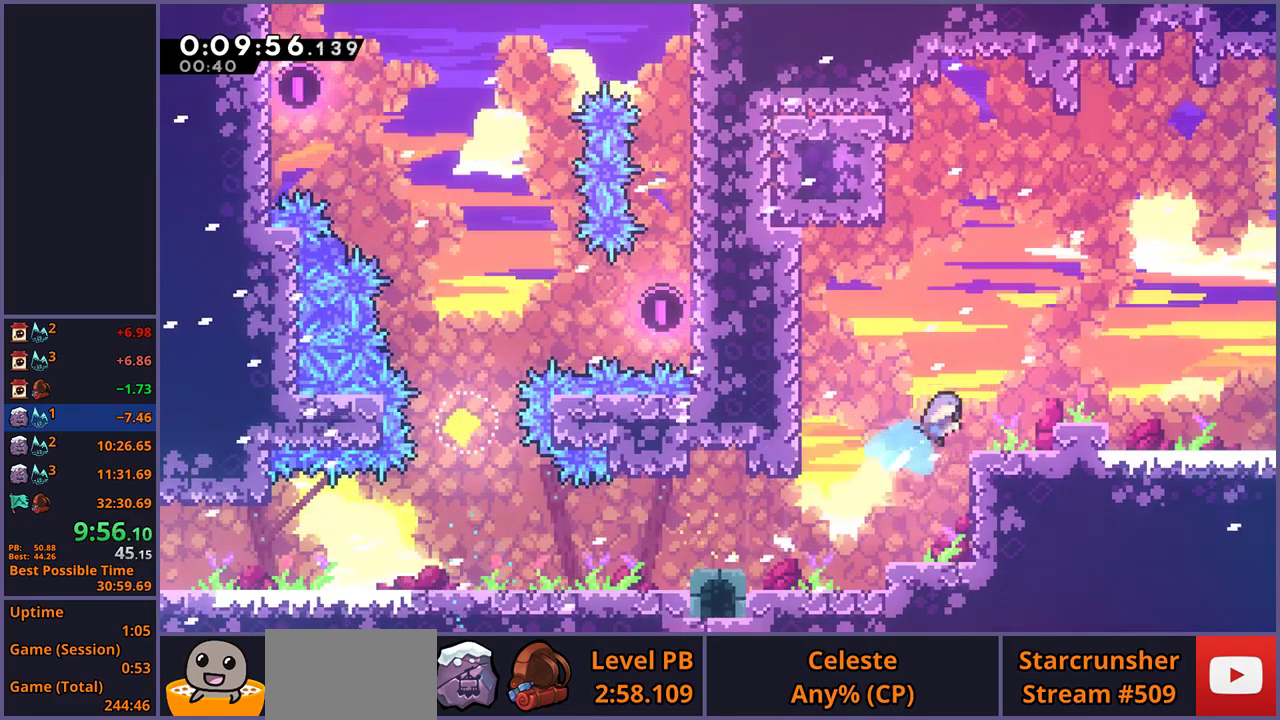
{"buttons": ["R1"], "left_stick": "down-right", "right_stick": "center", "events": [[17, "R1", "up"], [83, "left_stick", "right"], [267, "left_stick", "down-right"], [500, "R1", "down"]]}
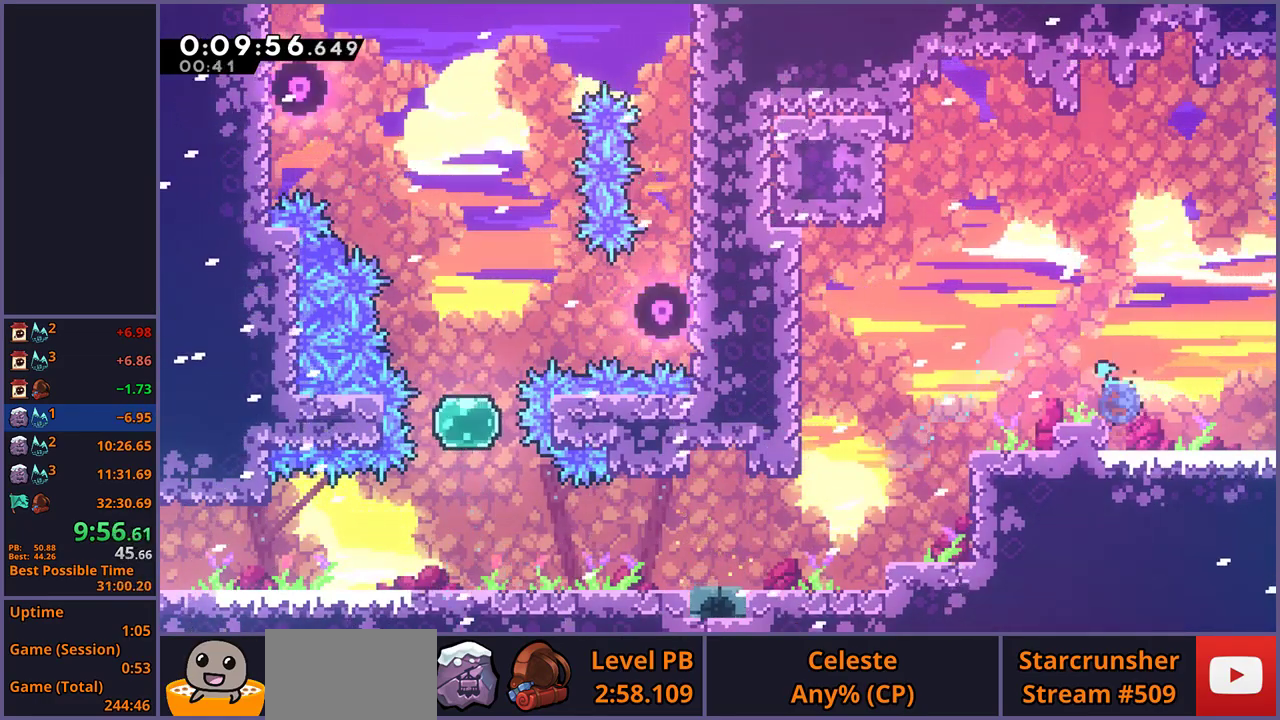
{"buttons": [], "left_stick": "center", "right_stick": "center", "events": [[133, "R1", "up"], [467, "left_stick", "center"]]}
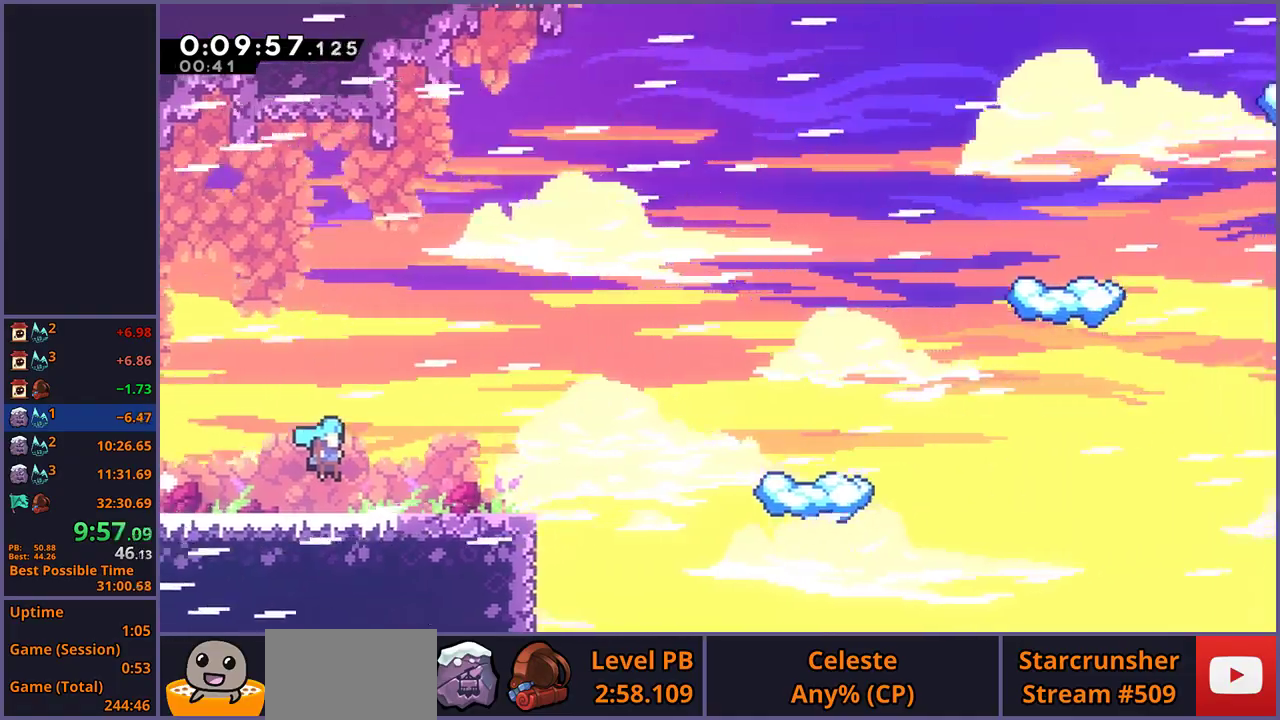
{"buttons": ["CROSS"], "left_stick": "right", "right_stick": "center", "events": [[217, "left_stick", "right"], [483, "CROSS", "down"]]}
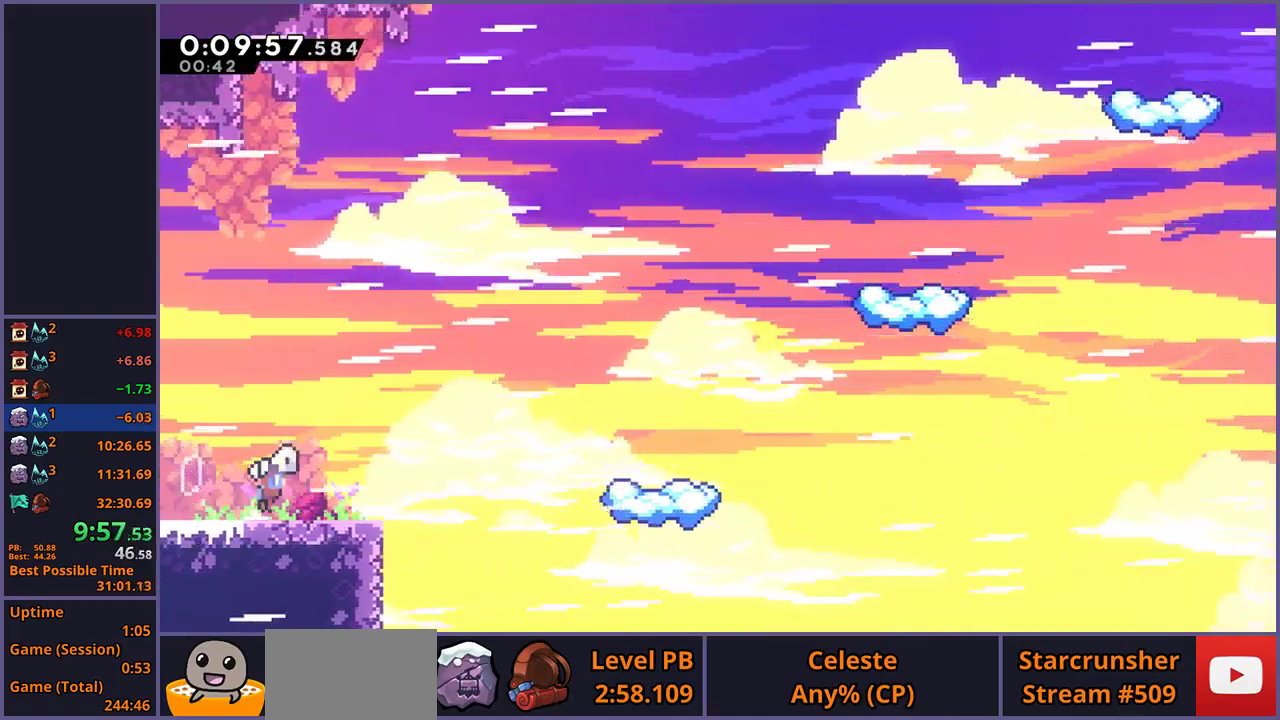
{"buttons": [], "left_stick": "right", "right_stick": "center", "events": [[117, "CROSS", "up"], [217, "R1", "down"], [300, "R1", "up"]]}
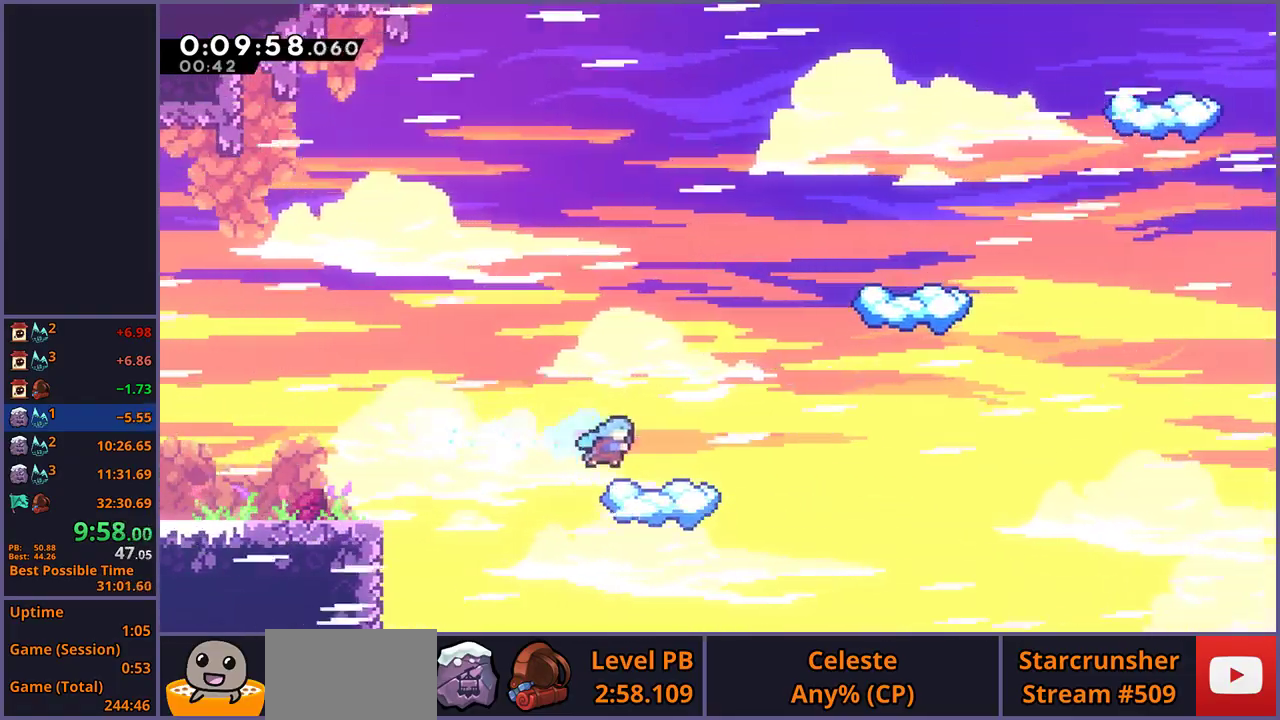
{"buttons": ["CROSS", "R1"], "left_stick": "right", "right_stick": "center", "events": [[17, "left_stick", "center"], [167, "left_stick", "right"], [250, "R1", "down"], [450, "CROSS", "down"]]}
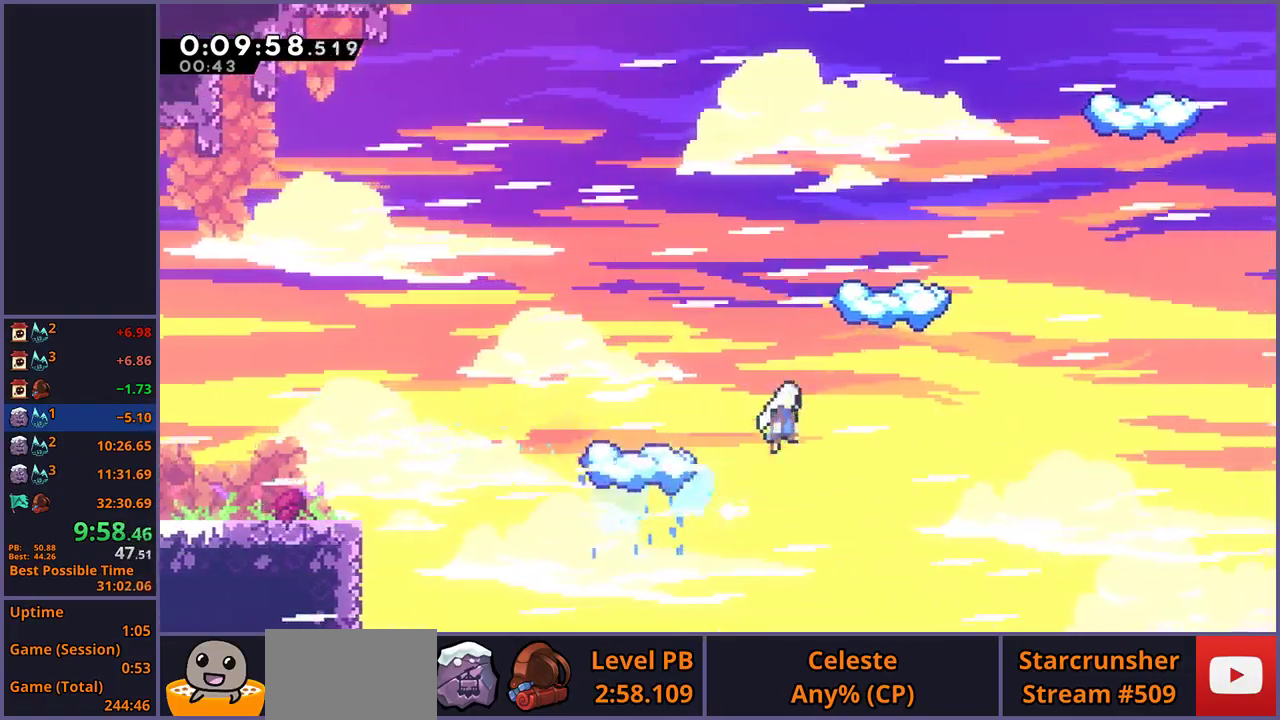
{"buttons": ["R1"], "left_stick": "up-right", "right_stick": "center", "events": [[150, "left_stick", "up-right"], [200, "R1", "up"], [333, "left_stick", "up"], [417, "CROSS", "up"], [417, "R1", "down"], [483, "left_stick", "up-right"]]}
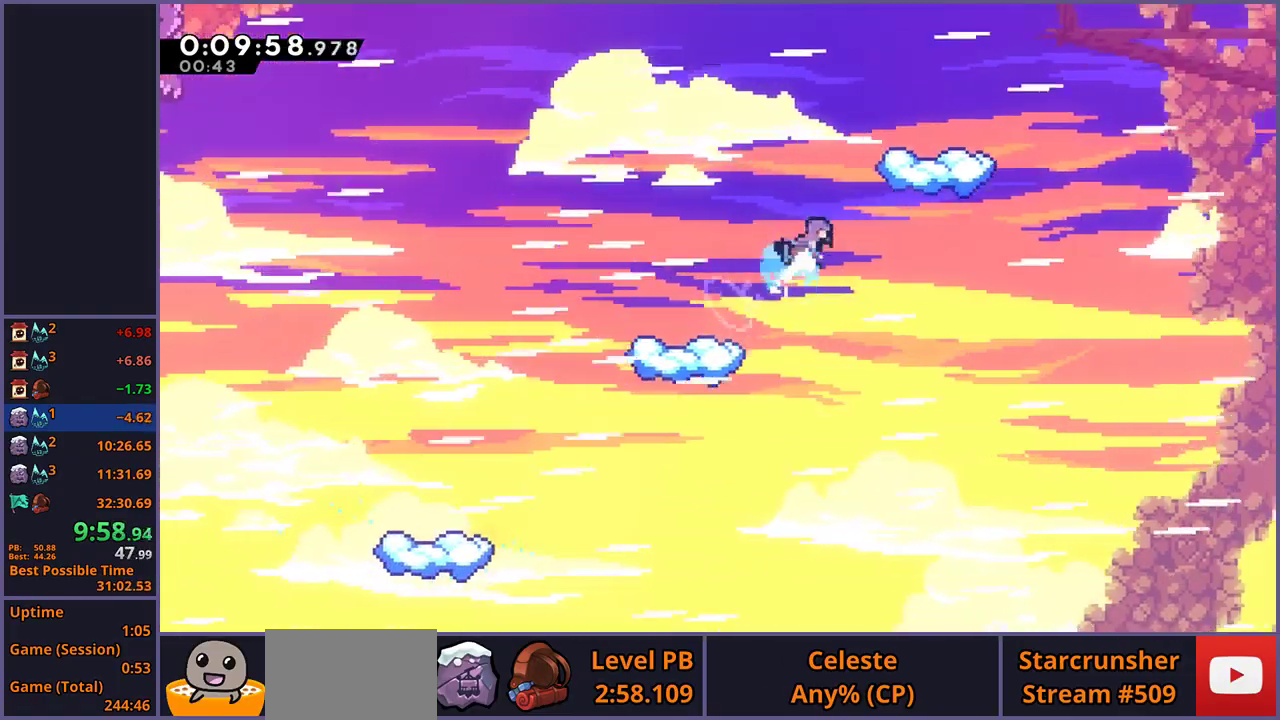
{"buttons": ["R1"], "left_stick": "right", "right_stick": "center", "events": [[167, "R1", "up"], [233, "left_stick", "right"], [283, "left_stick", "center"], [450, "left_stick", "right"], [467, "R1", "down"]]}
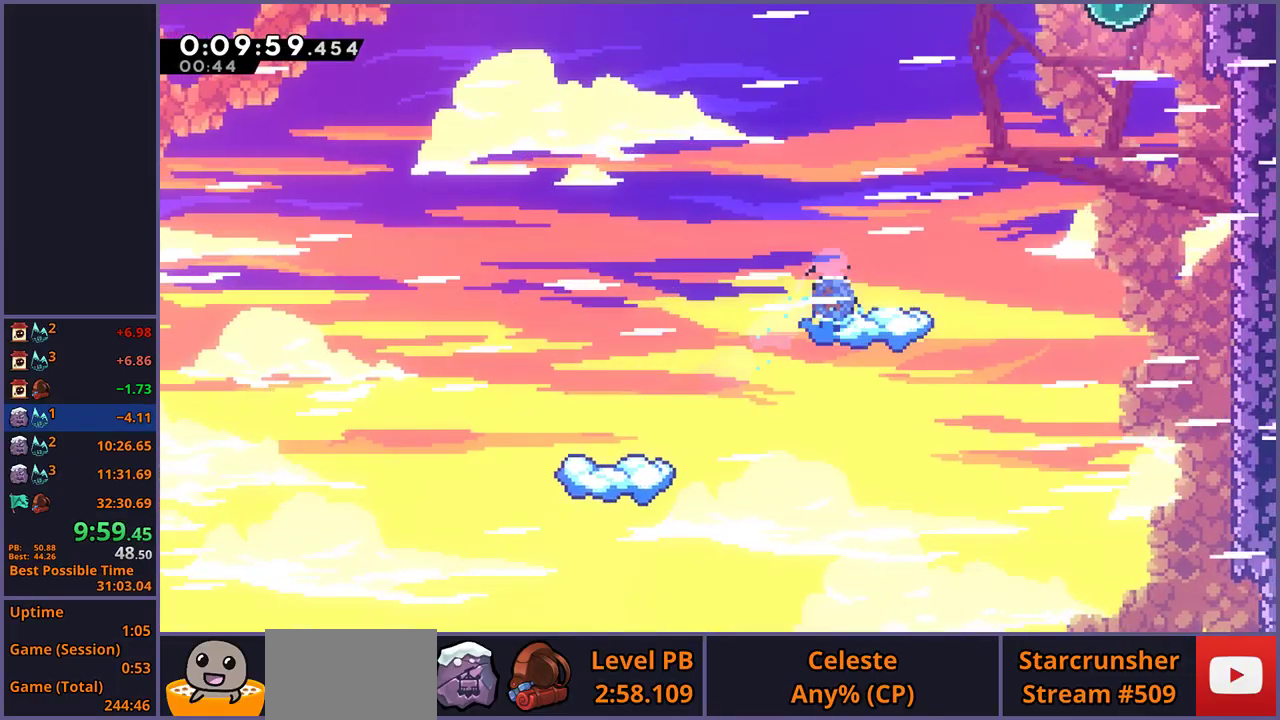
{"buttons": ["R1"], "left_stick": "up", "right_stick": "center", "events": [[150, "CROSS", "down"], [217, "left_stick", "up-right"], [267, "R1", "up"], [367, "left_stick", "up"], [400, "CROSS", "up"], [417, "R1", "down"]]}